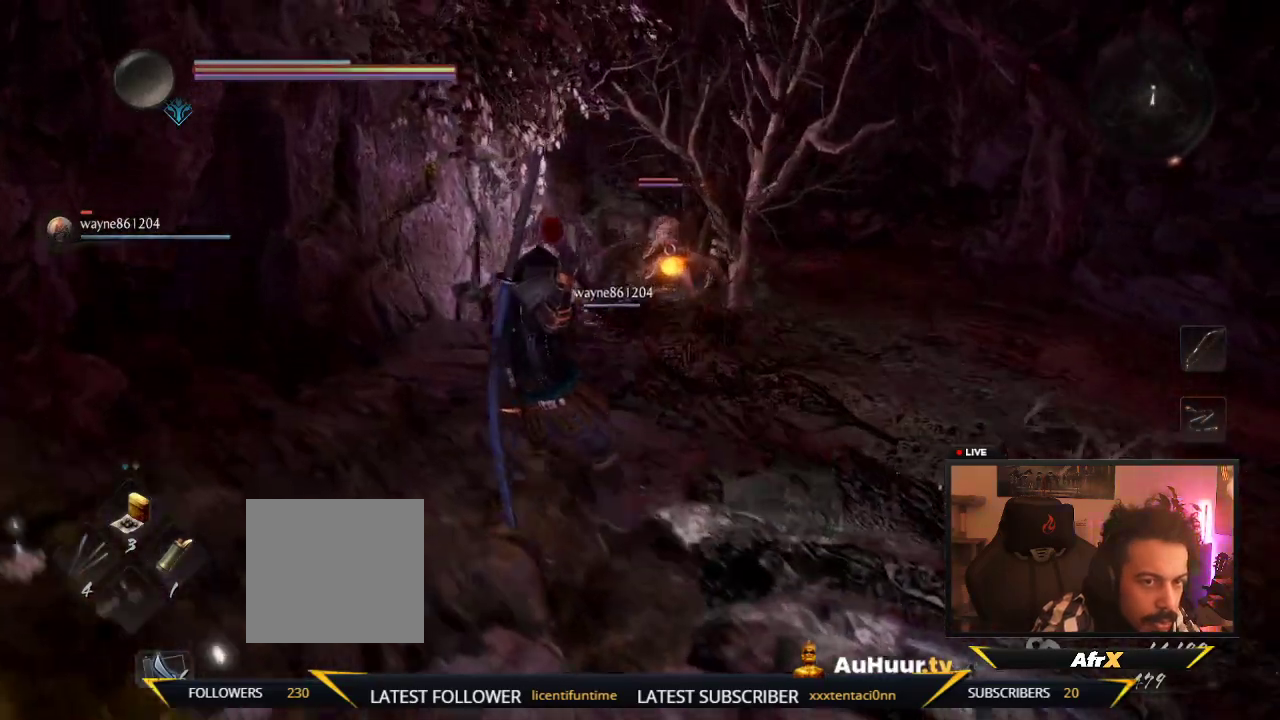
Gameplay with a controller (Xbox layout); each line is a JSON object with the inputs held at the frame after it (dt_ms = milliseconds from this image to that frame). "events" lists button and stick changes between this image and that frame as [ms after this image, input, new state], when the widget could be followed in between. This overlay highlights the sticks when they move; stick clicks (L3 R3) are not distinguishable. Not read: L3 R3.
{"dt_ms": 400, "buttons": [], "left_stick": "up-left", "right_stick": "center"}
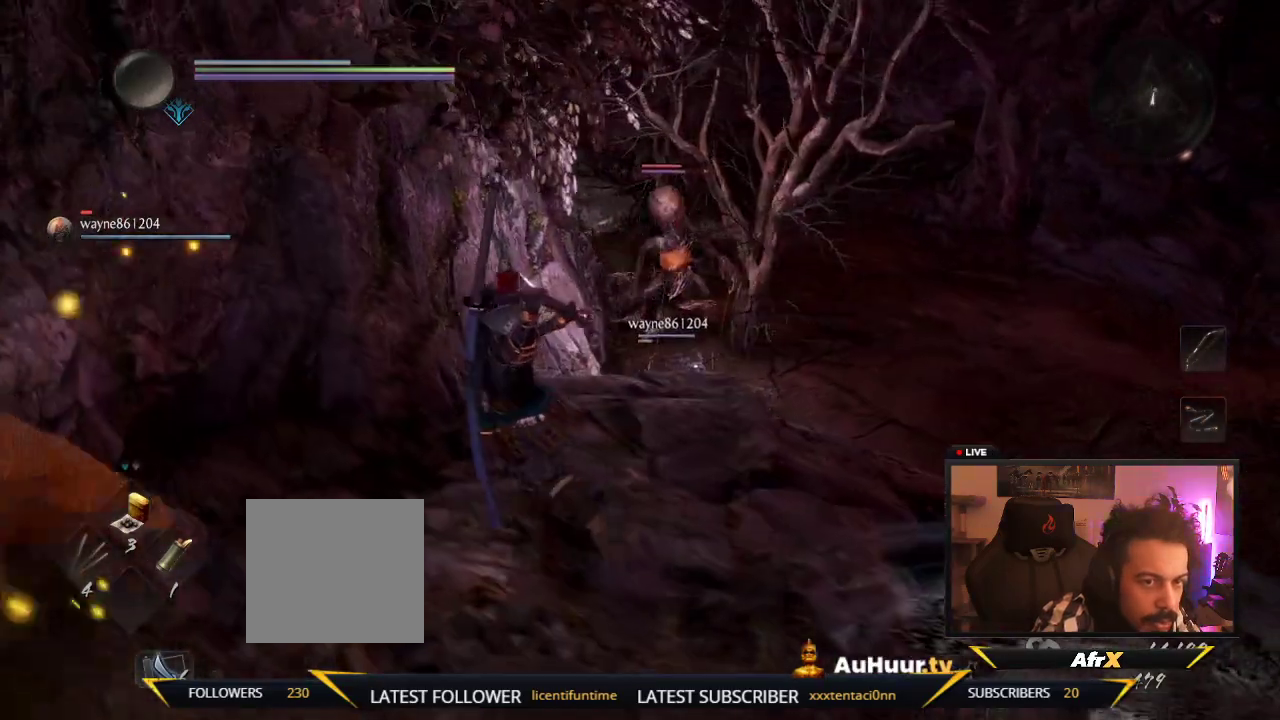
{"dt_ms": 300, "buttons": [], "left_stick": "center", "right_stick": "center", "events": [[67, "left_stick", "center"]]}
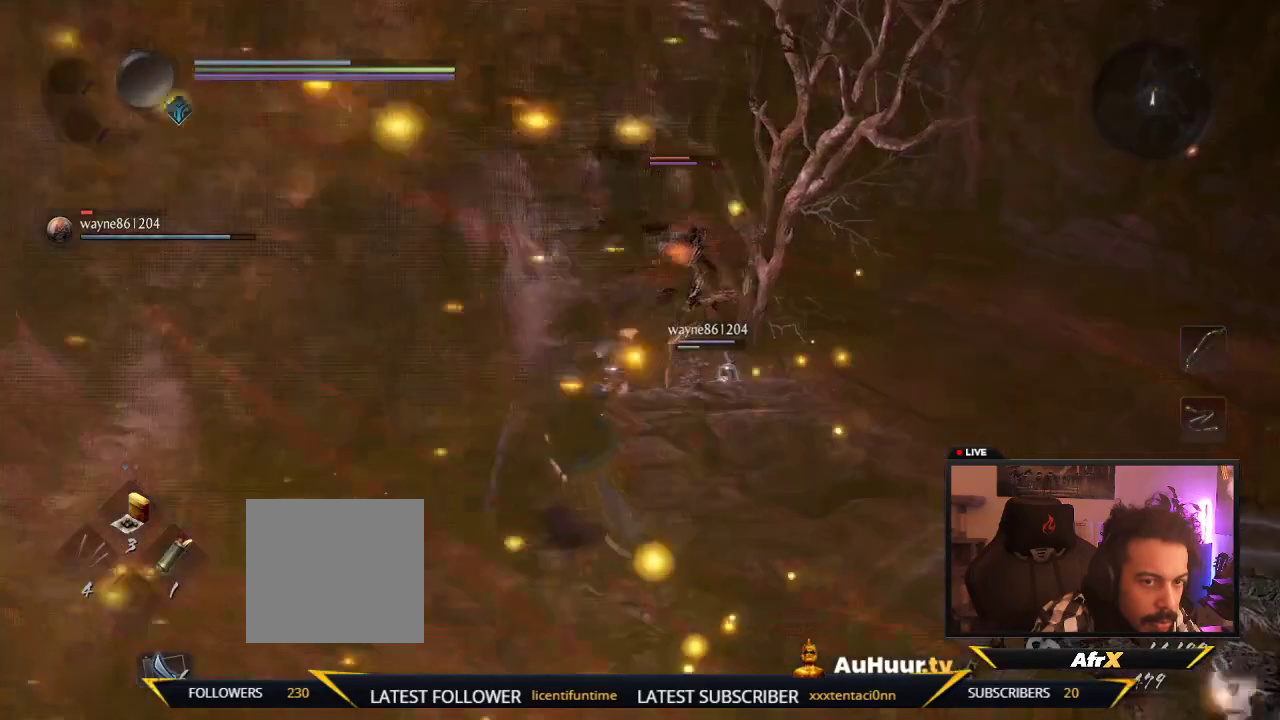
{"dt_ms": 600, "buttons": [], "left_stick": "center", "right_stick": "center", "events": [[217, "left_stick", "down-right"], [267, "left_stick", "center"]]}
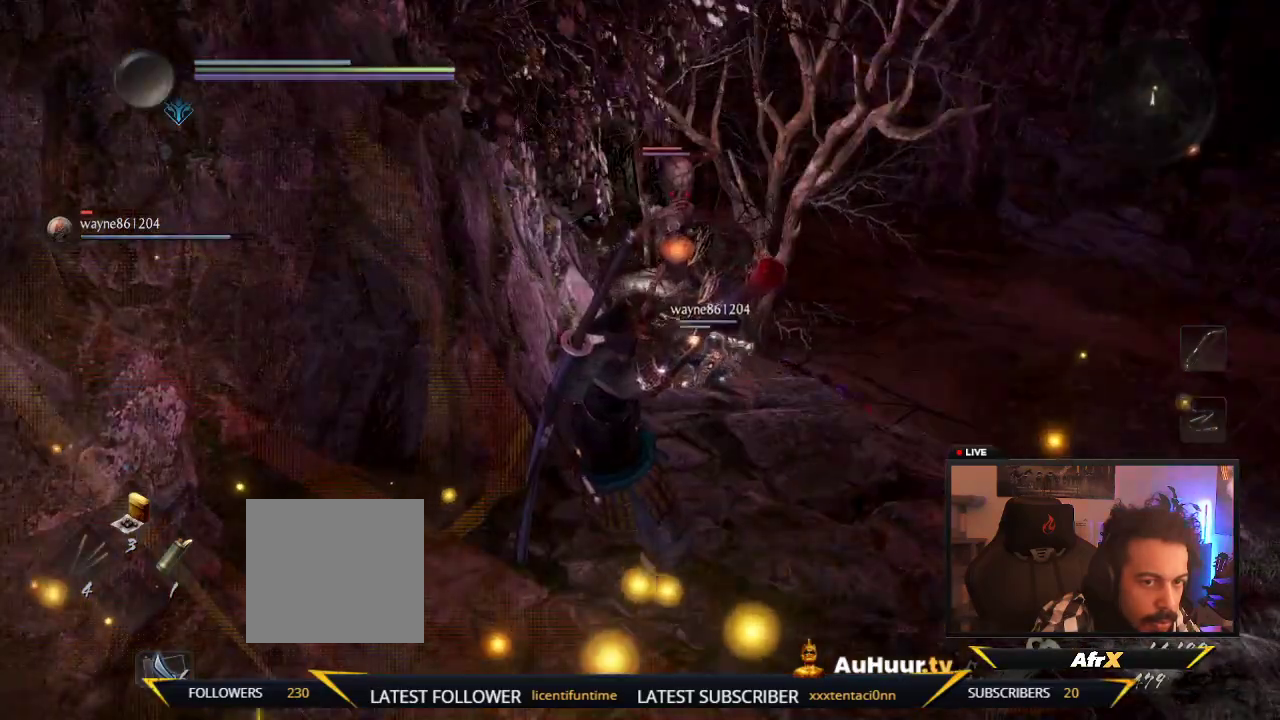
{"dt_ms": 700, "buttons": [], "left_stick": "center", "right_stick": "center", "events": []}
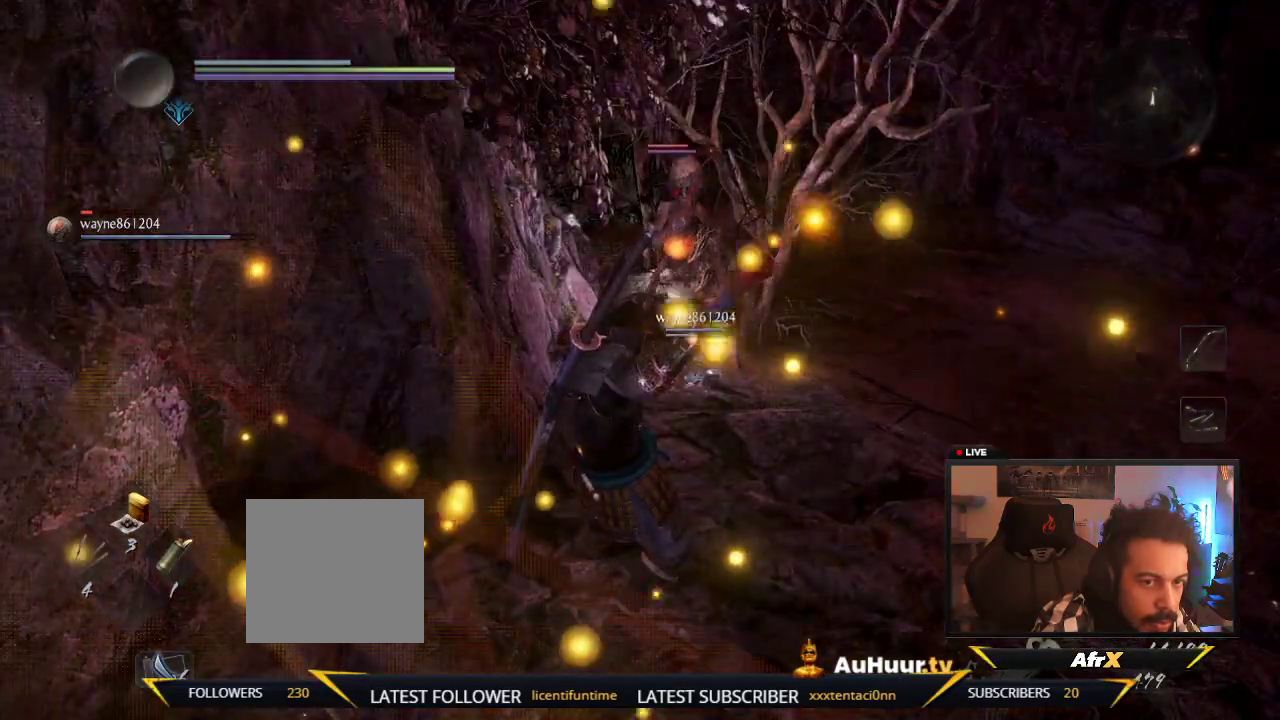
{"dt_ms": 600, "buttons": [], "left_stick": "right", "right_stick": "center"}
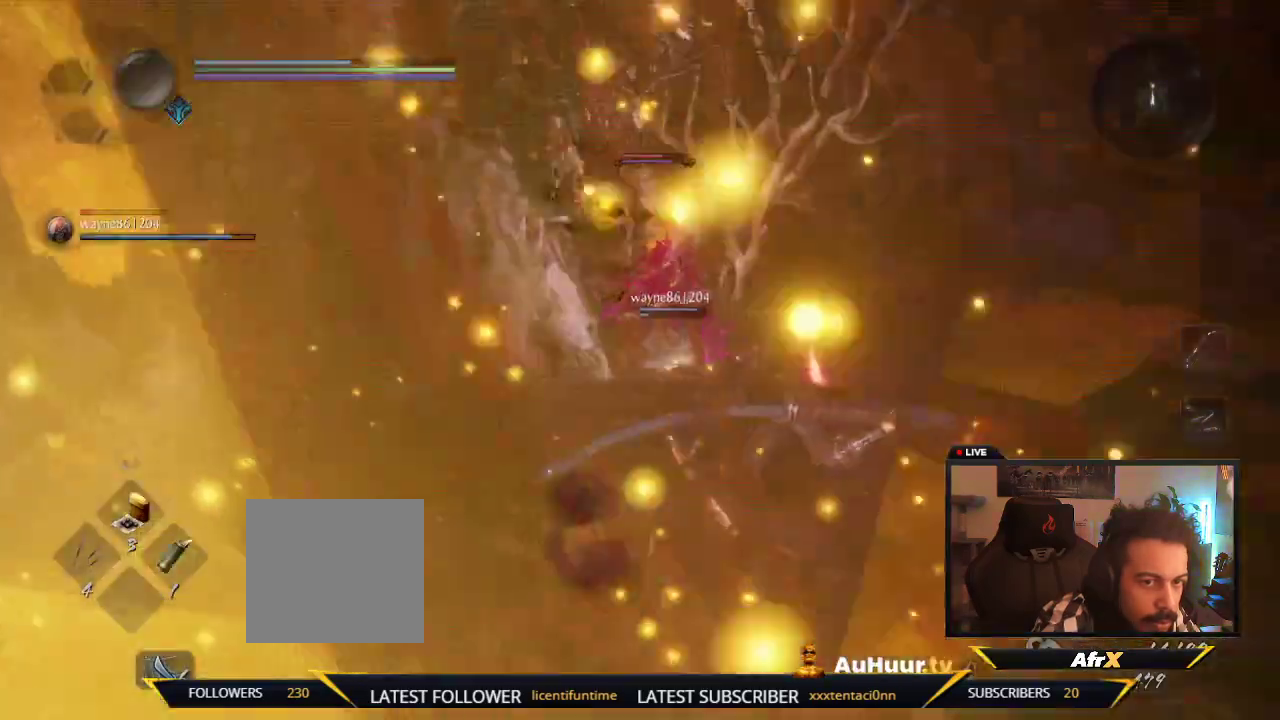
{"dt_ms": 300, "buttons": [], "left_stick": "center", "right_stick": "center"}
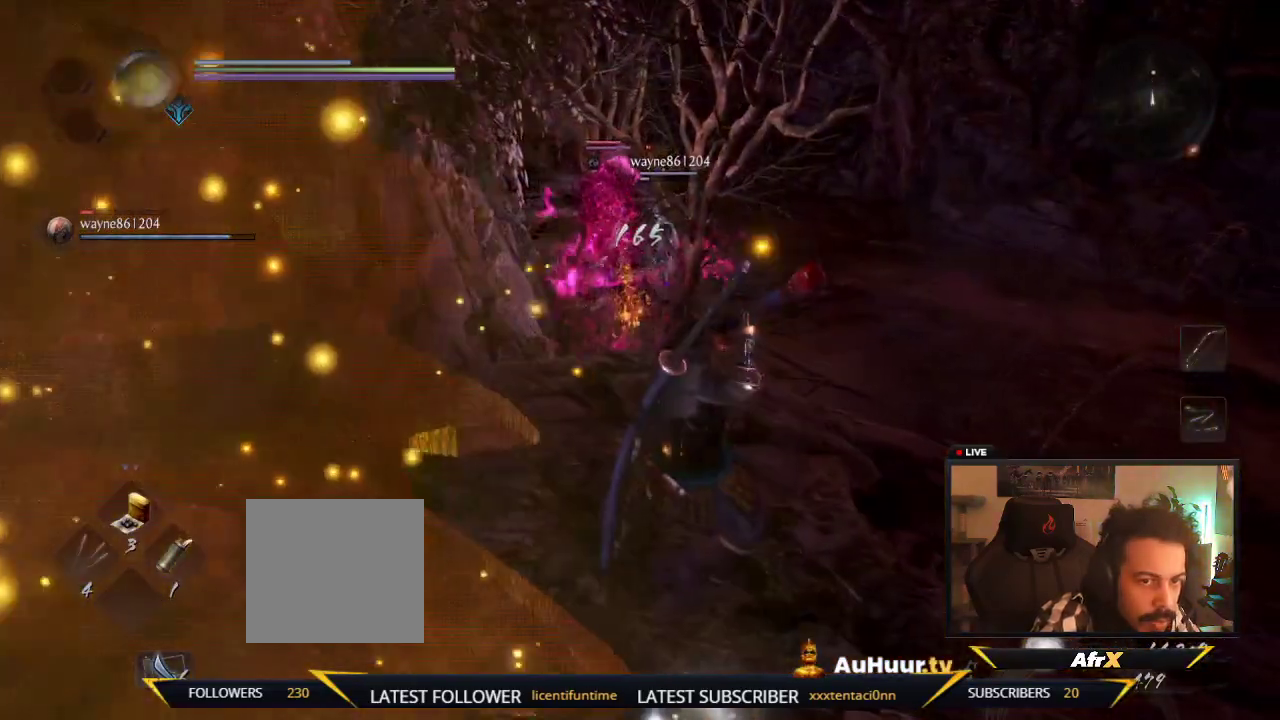
{"dt_ms": 300, "buttons": [], "left_stick": "center", "right_stick": "center", "events": []}